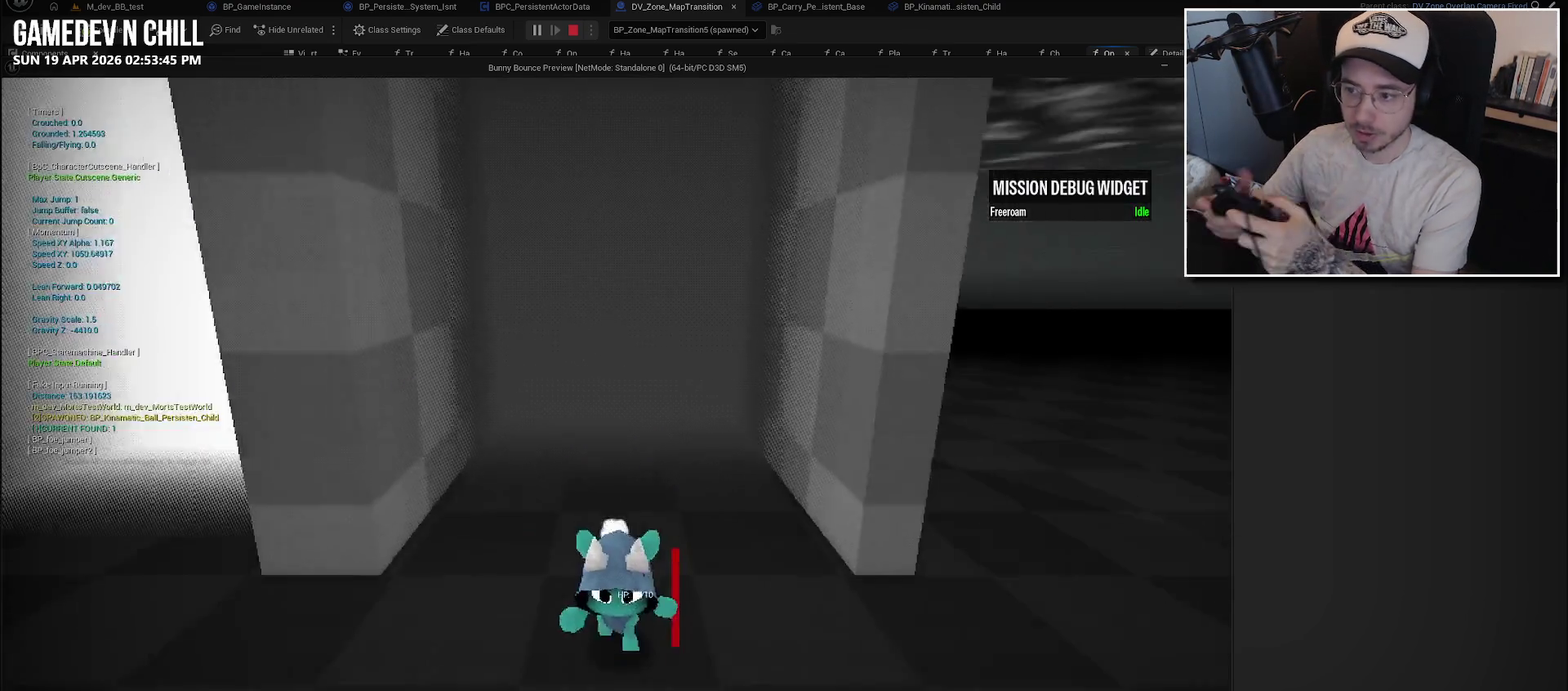
Gameplay with a controller (Xbox layout); each line is a JSON object with the inputs held at the frame after it. "events" lists button and stick changes between this image and that frame as [ms after this image, input, new state], when the widget could be followed in between.
{"buttons": [], "left_stick": "right", "right_stick": "left", "events": [[17, "right_stick", "left"], [267, "left_stick", "down-right"], [417, "left_stick", "right"]]}
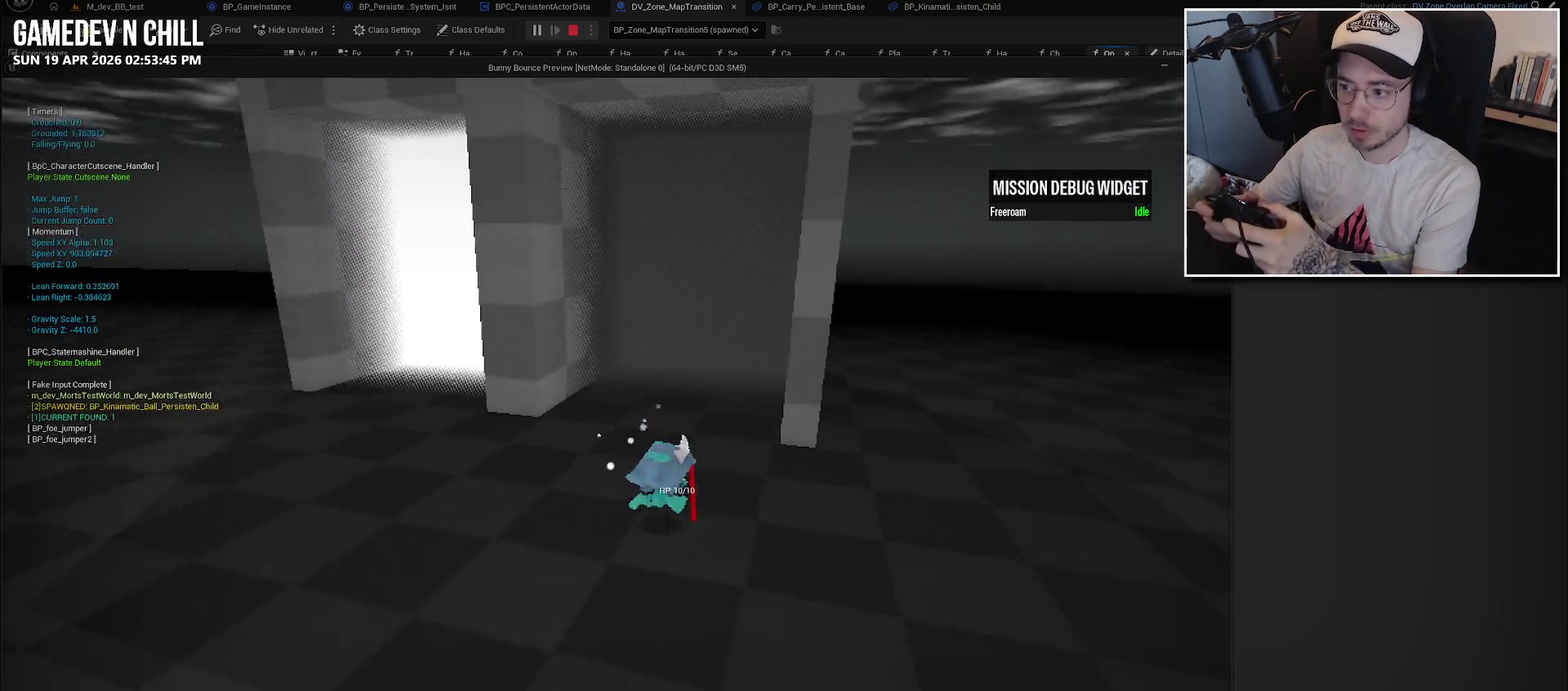
{"buttons": [], "left_stick": "down-right", "right_stick": "left", "events": [[483, "left_stick", "down-right"]]}
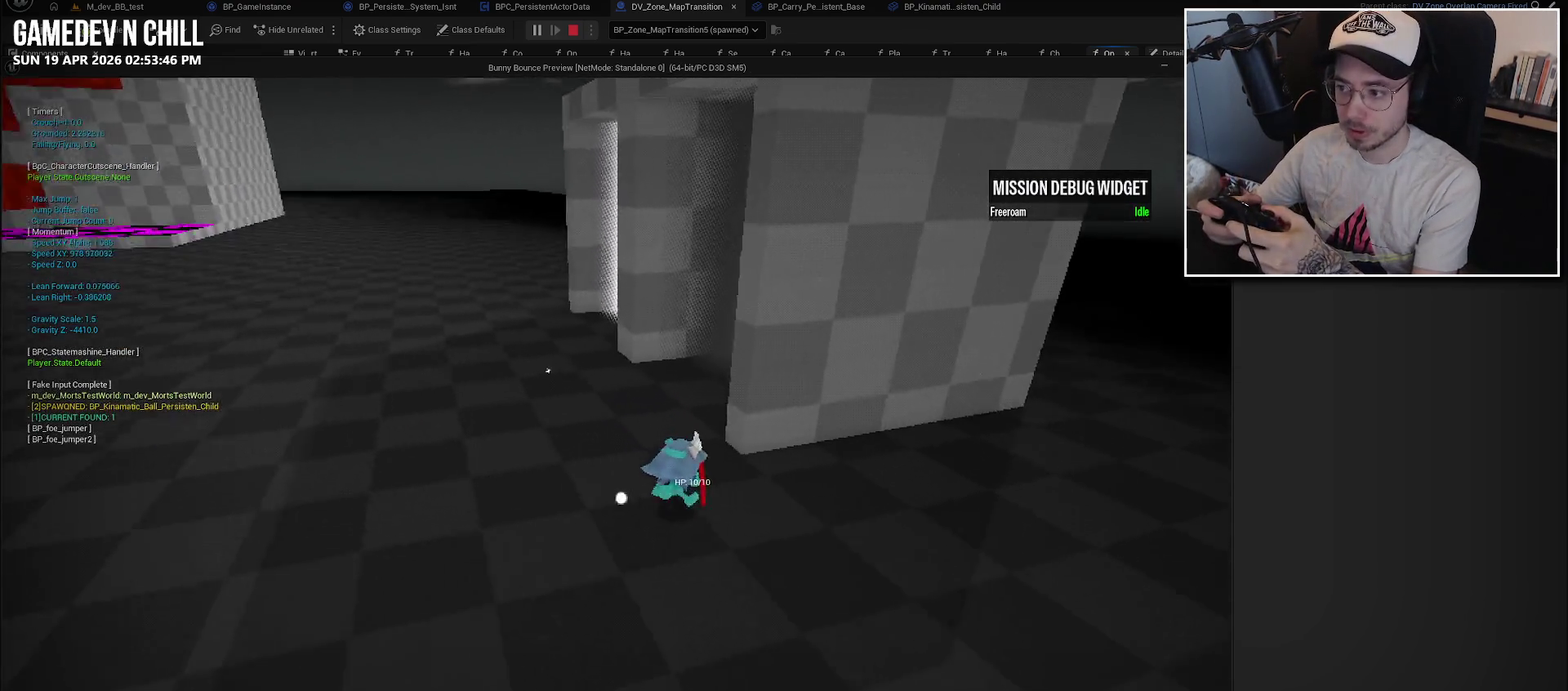
{"buttons": [], "left_stick": "down", "right_stick": "left", "events": [[283, "left_stick", "down"]]}
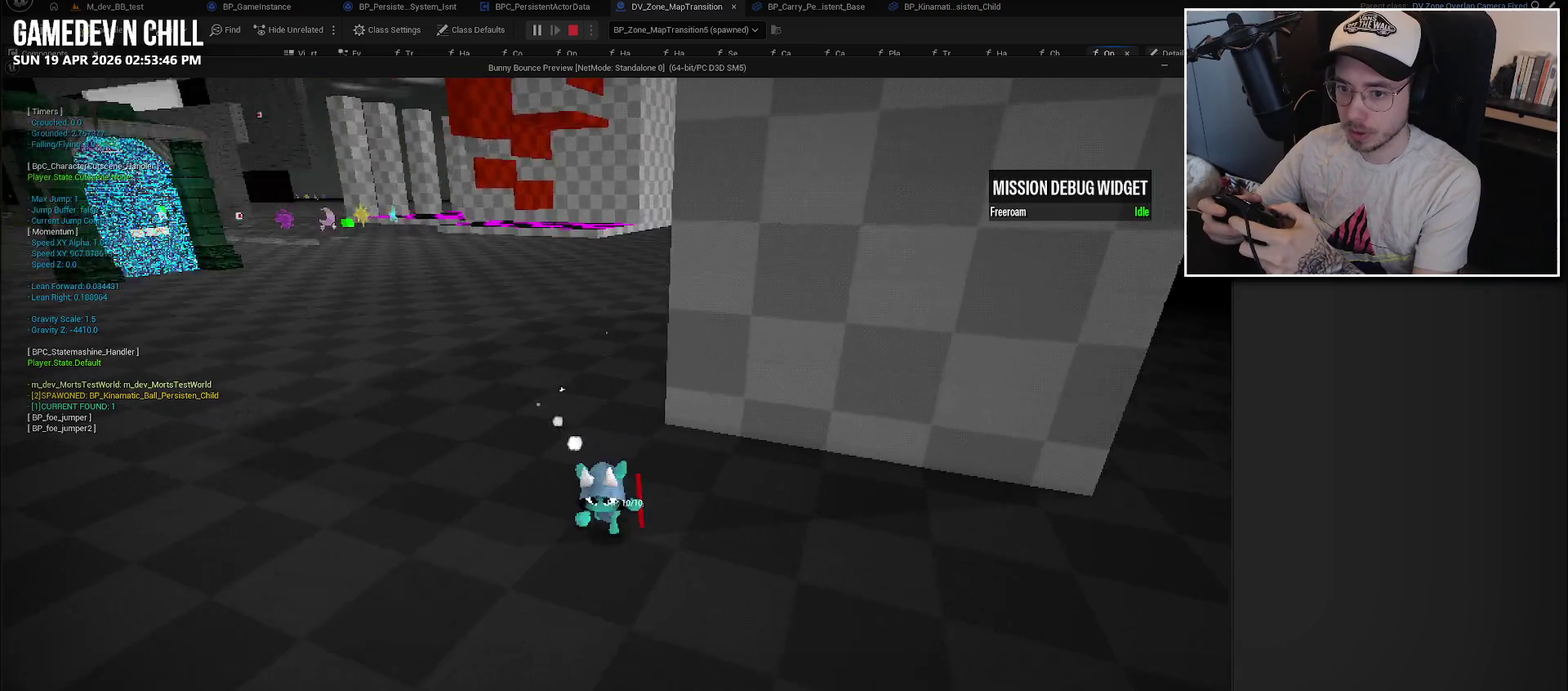
{"buttons": [], "left_stick": "down-left", "right_stick": "left"}
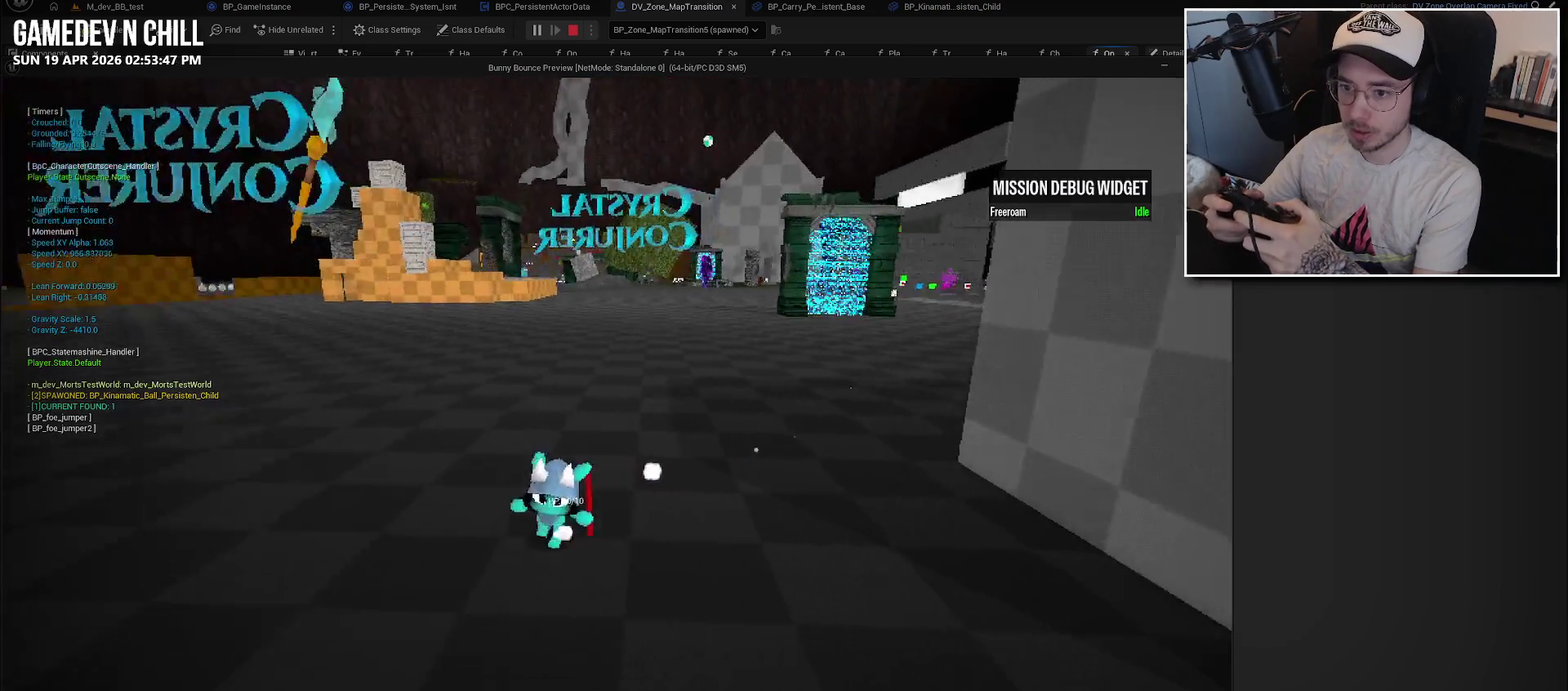
{"buttons": [], "left_stick": "center", "right_stick": "center"}
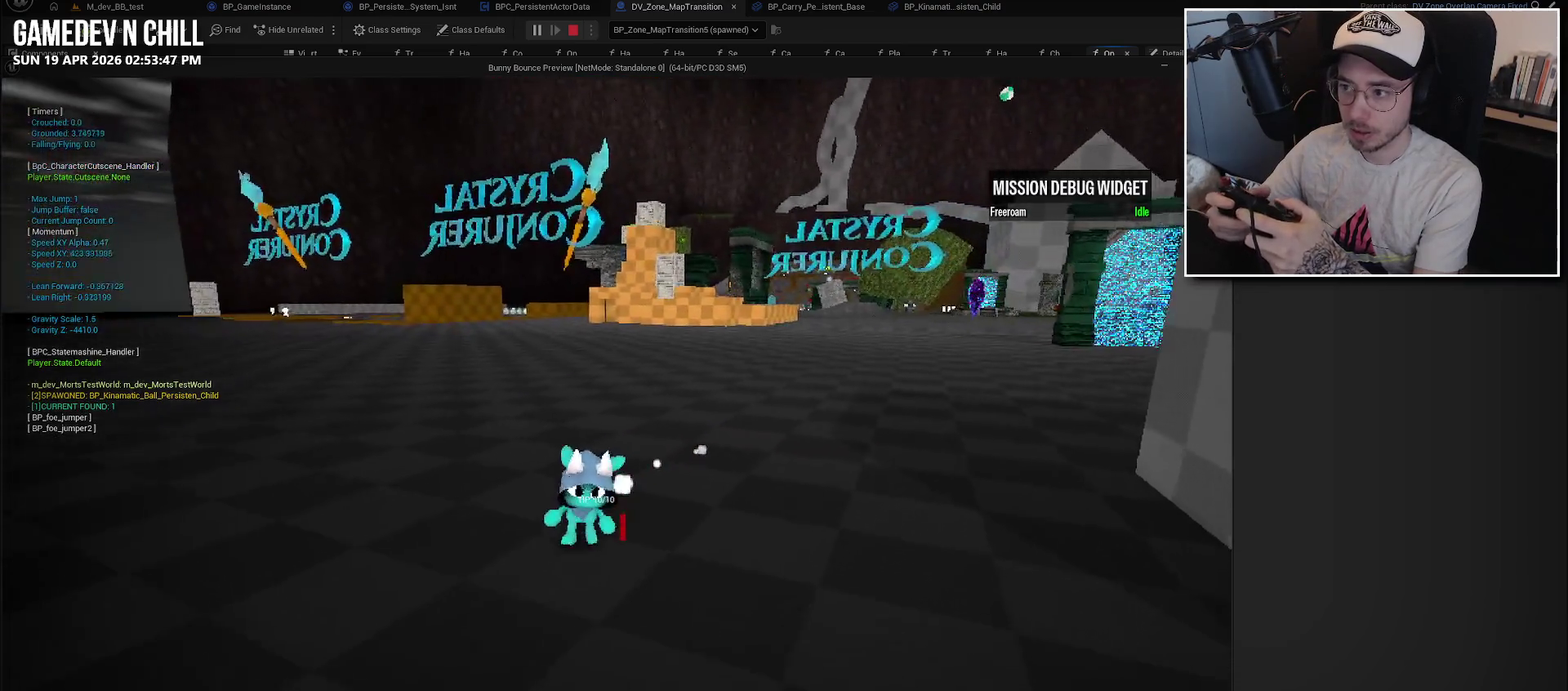
{"buttons": [], "left_stick": "center", "right_stick": "center", "events": [[100, "right_stick", "up"], [267, "left_stick", "up"], [300, "right_stick", "center"], [400, "left_stick", "up-right"], [467, "left_stick", "center"]]}
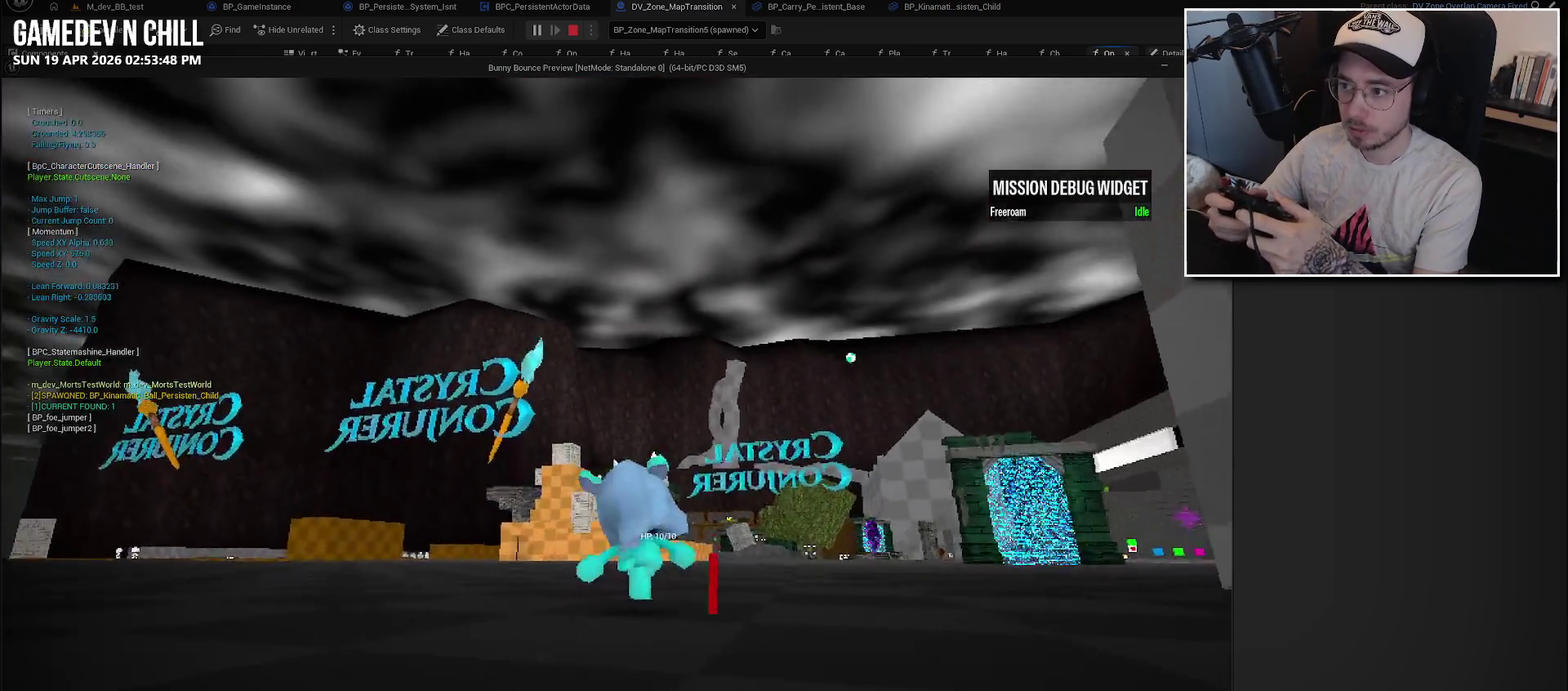
{"buttons": [], "left_stick": "center", "right_stick": "center", "events": []}
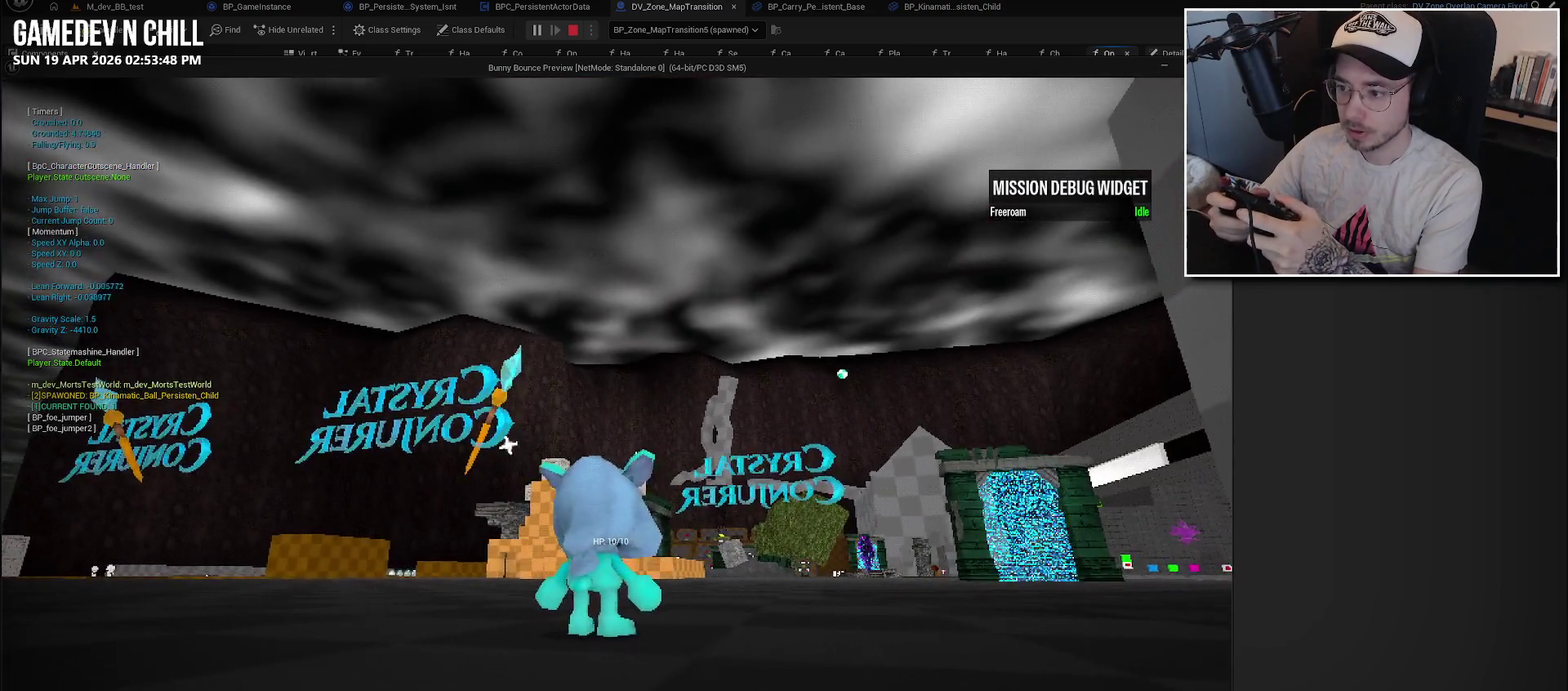
{"buttons": [], "left_stick": "up-right", "right_stick": "center", "events": [[83, "left_stick", "up-right"]]}
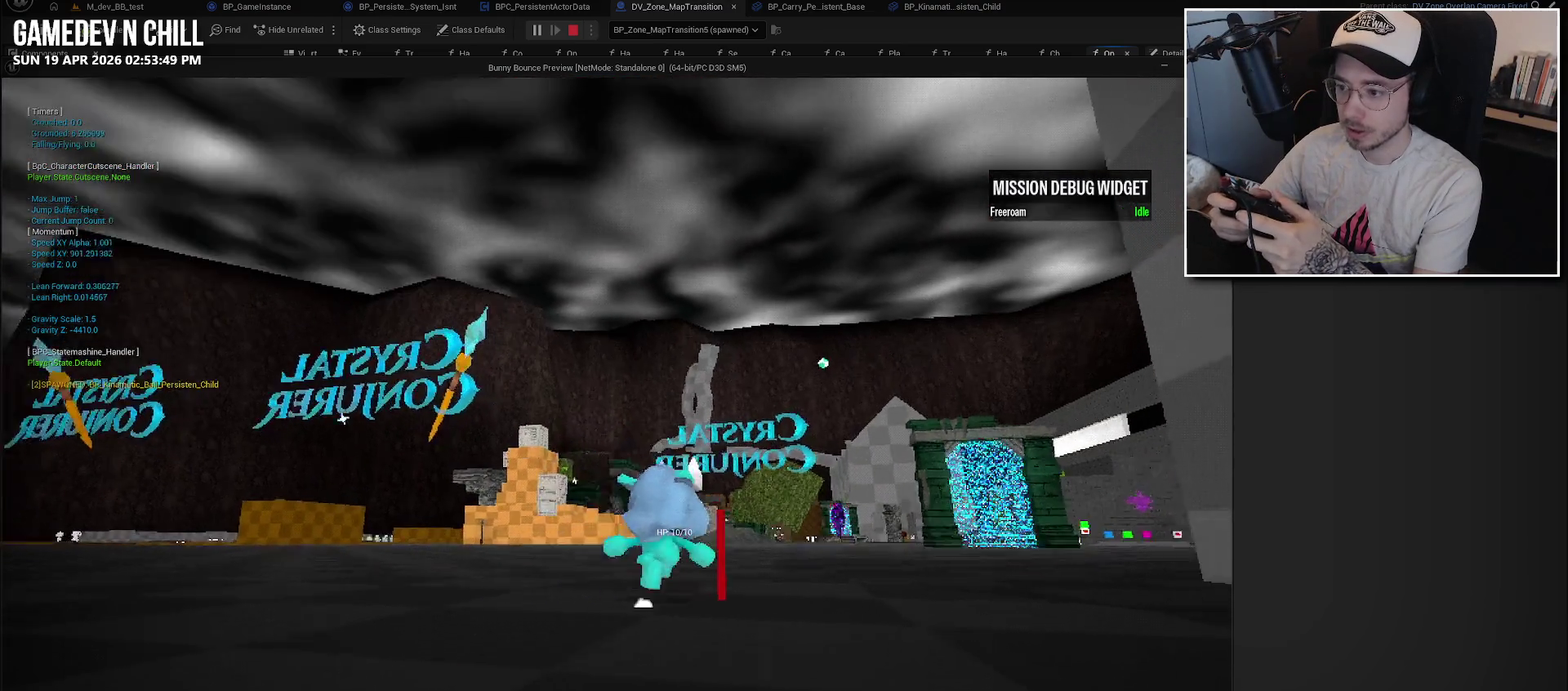
{"buttons": [], "left_stick": "up-right", "right_stick": "center", "events": []}
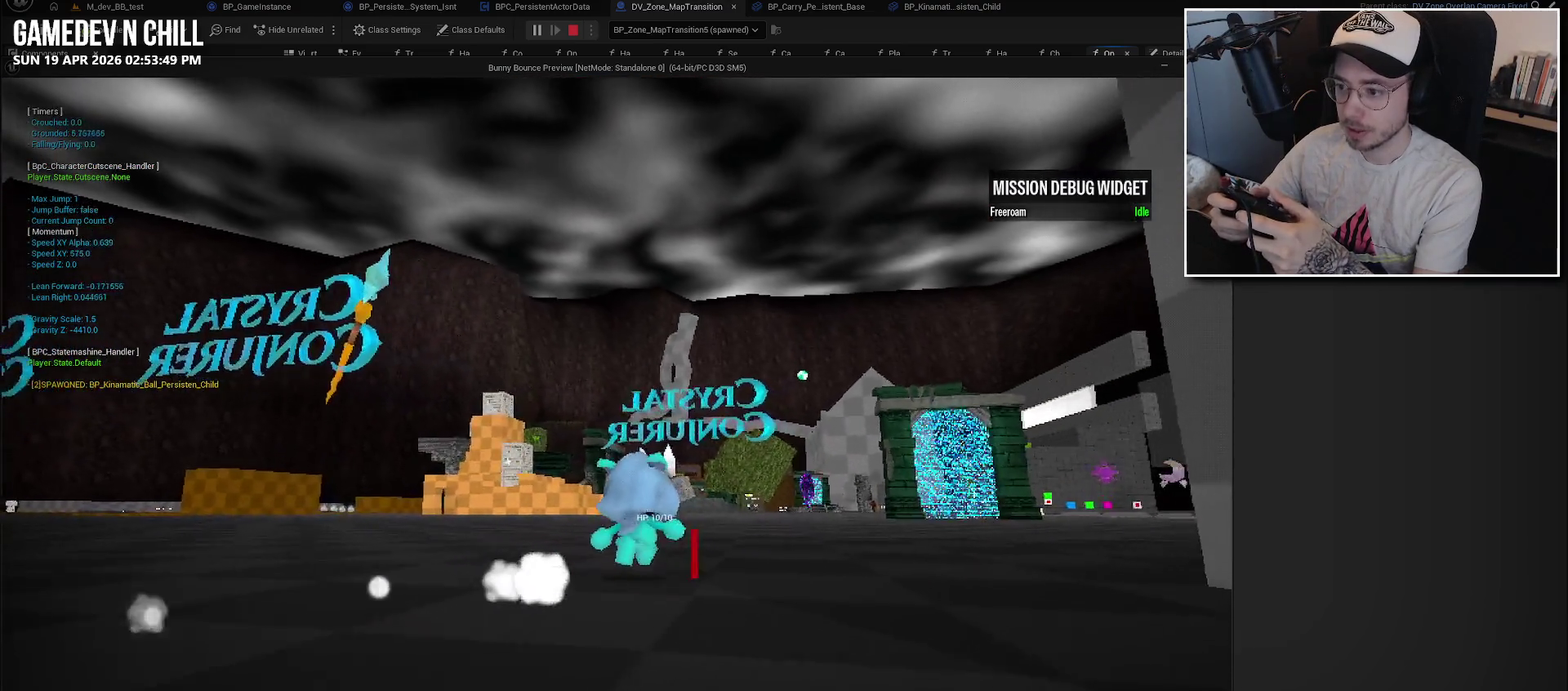
{"buttons": [], "left_stick": "up", "right_stick": "center", "events": [[383, "left_stick", "up"]]}
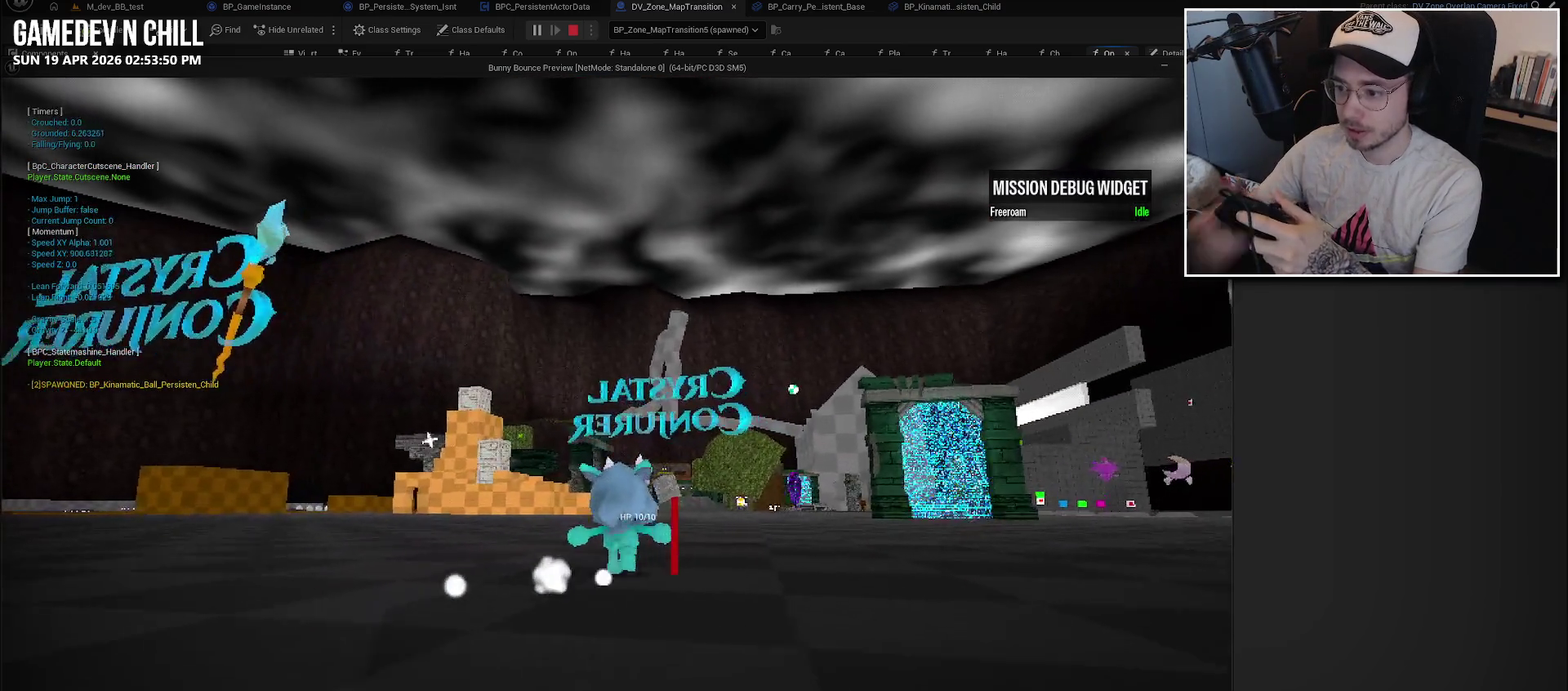
{"buttons": [], "left_stick": "up", "right_stick": "center", "events": []}
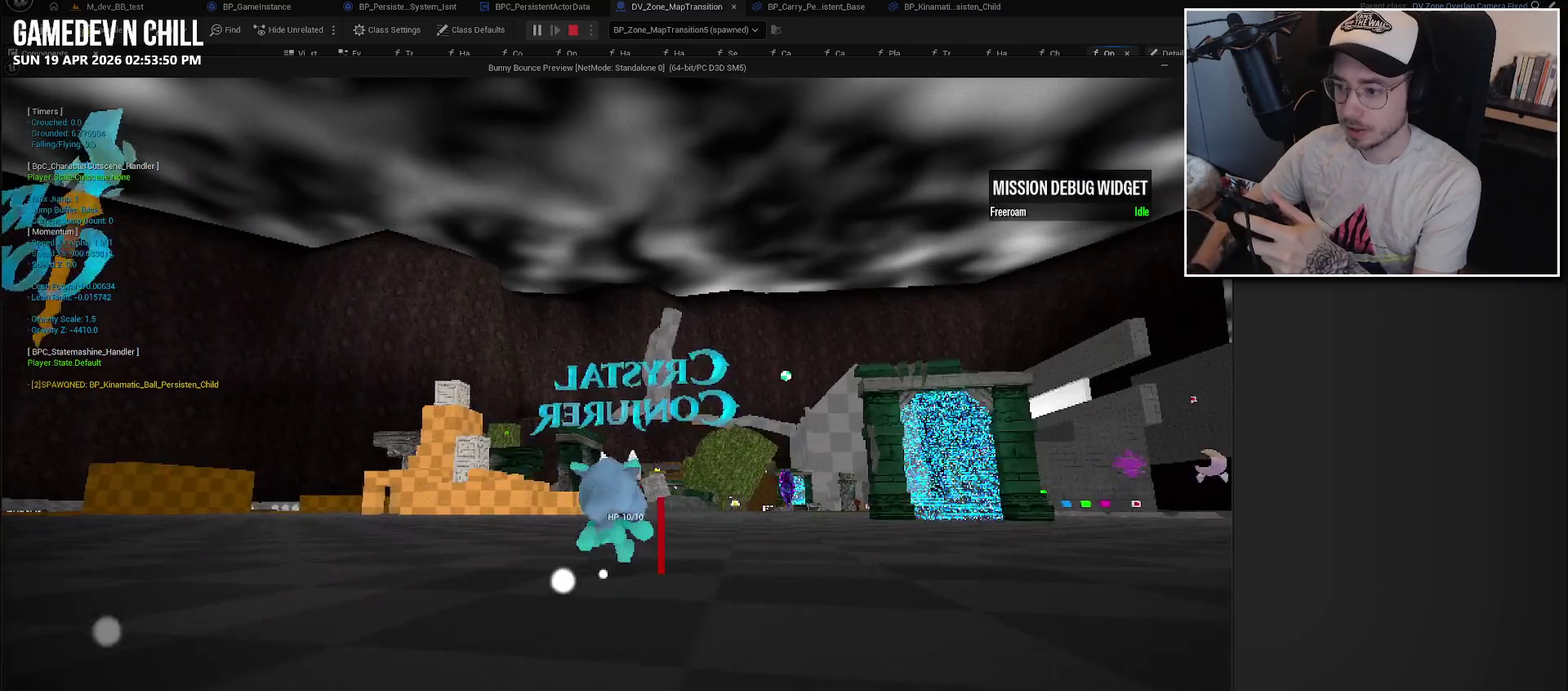
{"buttons": [], "left_stick": "up", "right_stick": "center", "events": []}
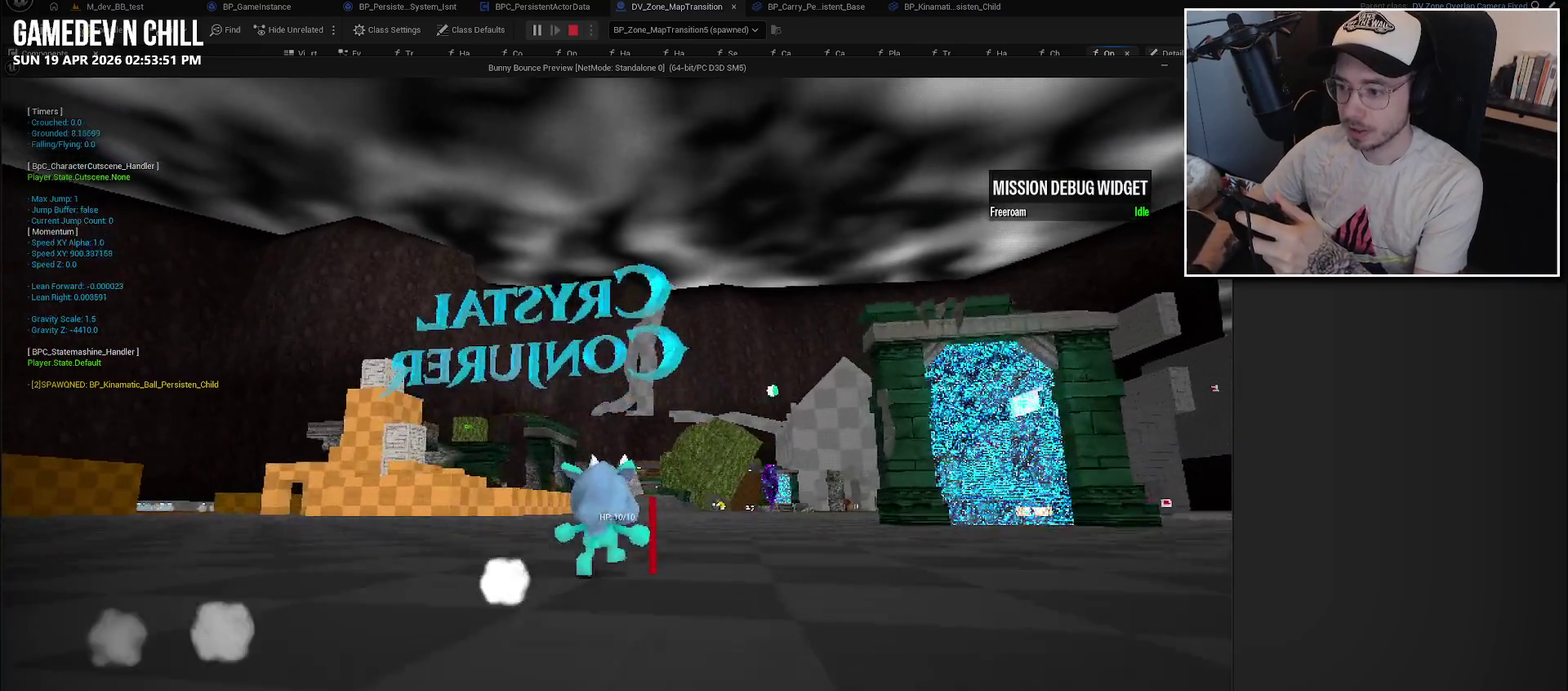
{"buttons": [], "left_stick": "up", "right_stick": "center", "events": []}
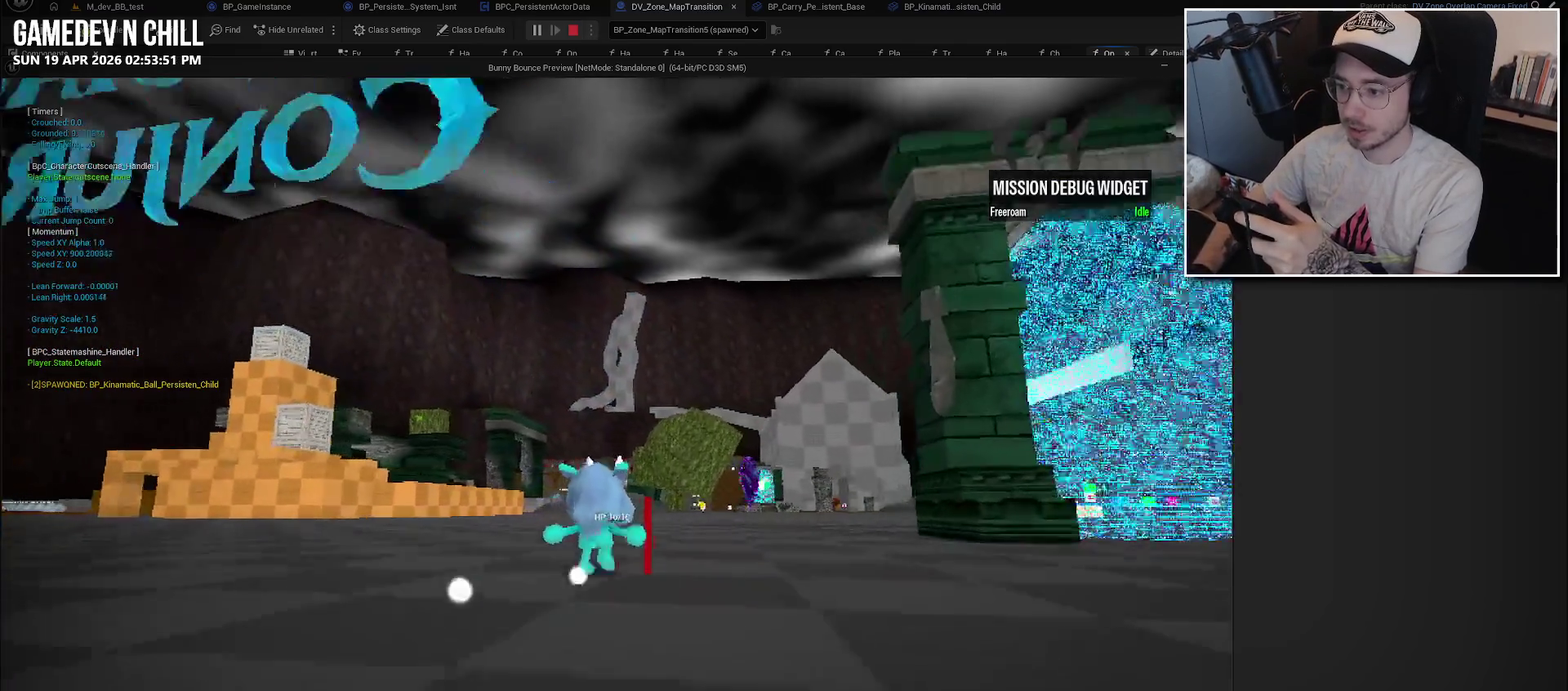
{"buttons": [], "left_stick": "up", "right_stick": "center", "events": []}
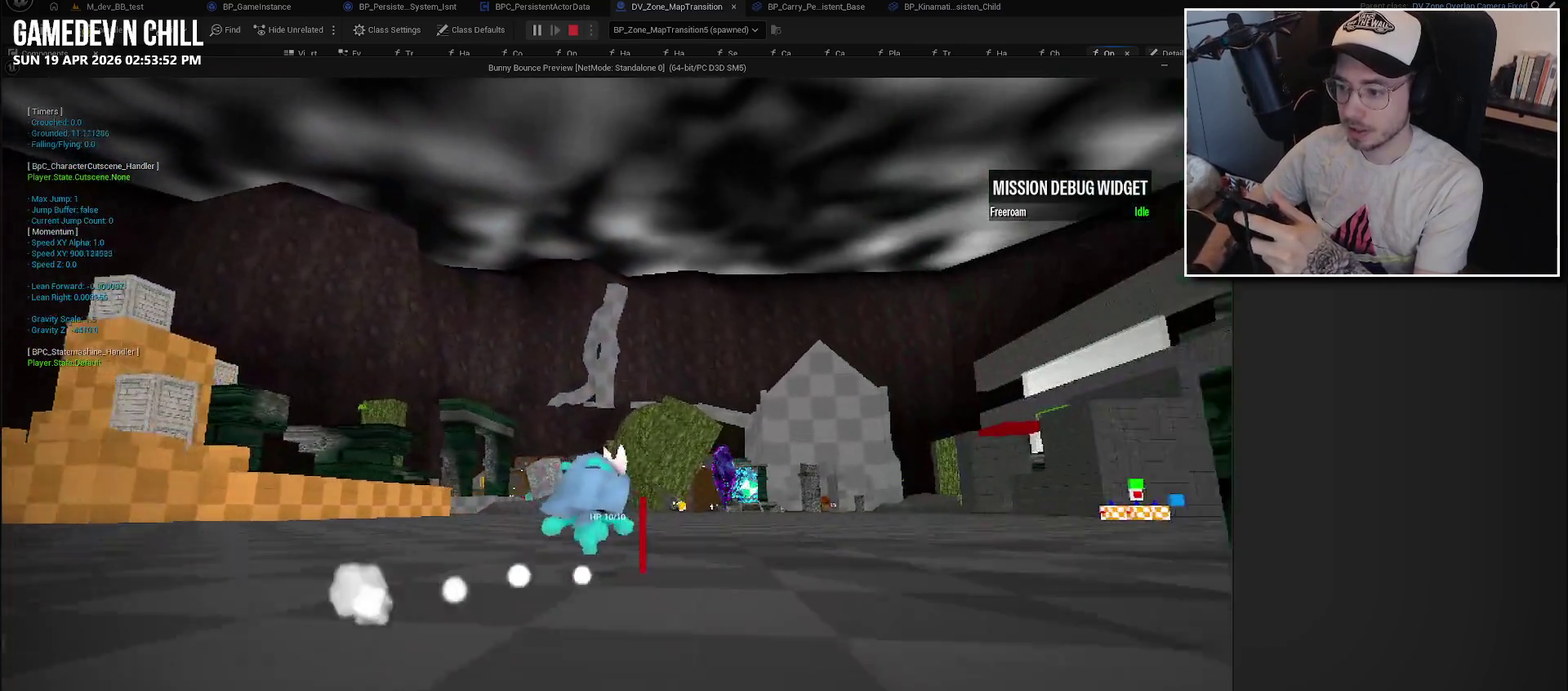
{"buttons": [], "left_stick": "up", "right_stick": "center", "events": []}
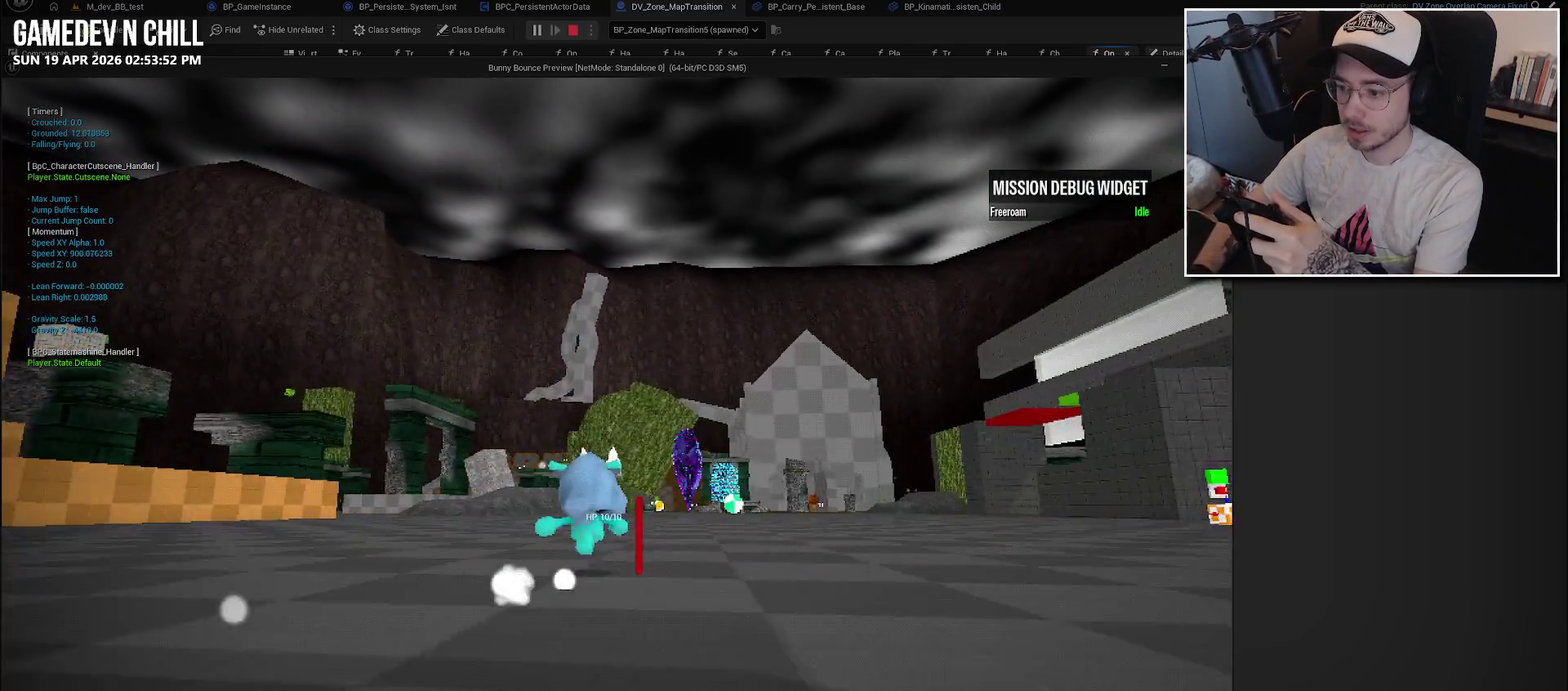
{"buttons": [], "left_stick": "up", "right_stick": "center", "events": []}
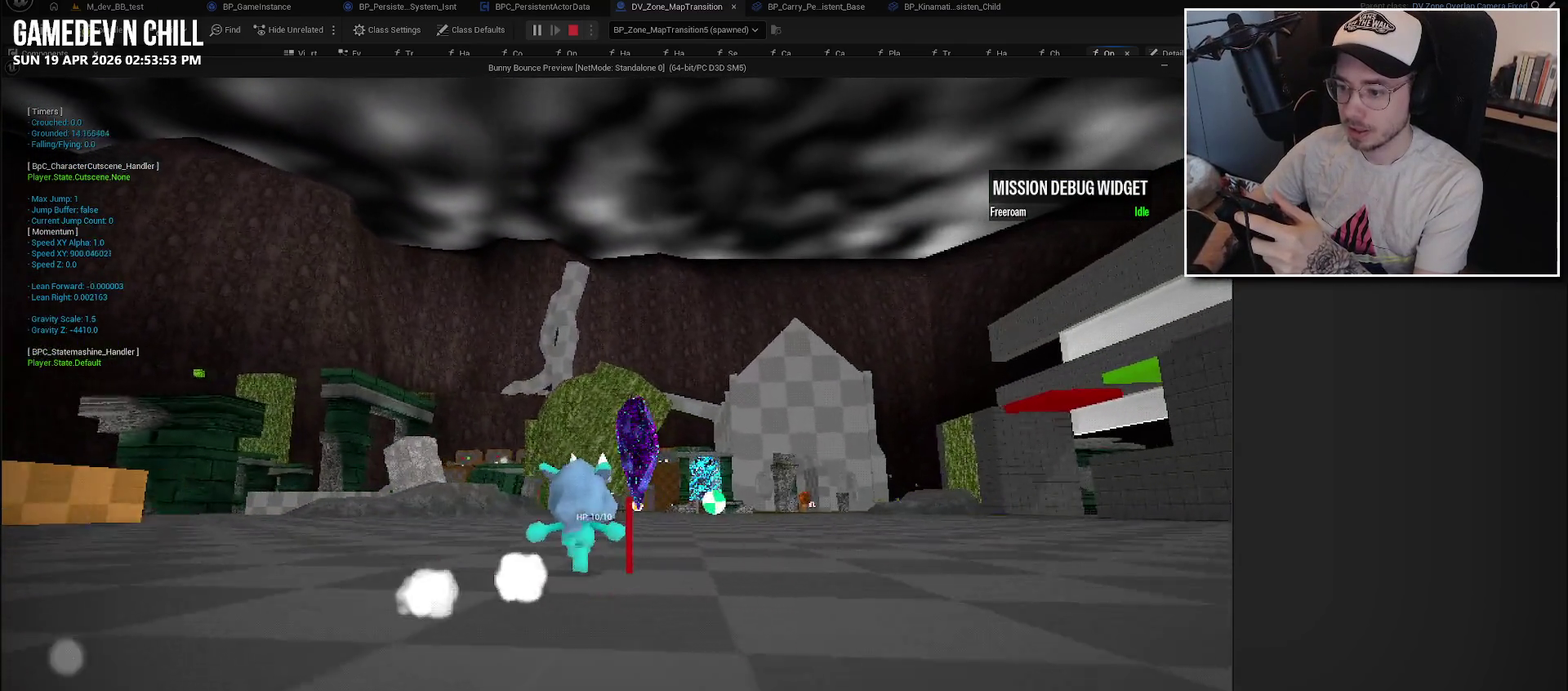
{"buttons": [], "left_stick": "up", "right_stick": "center", "events": []}
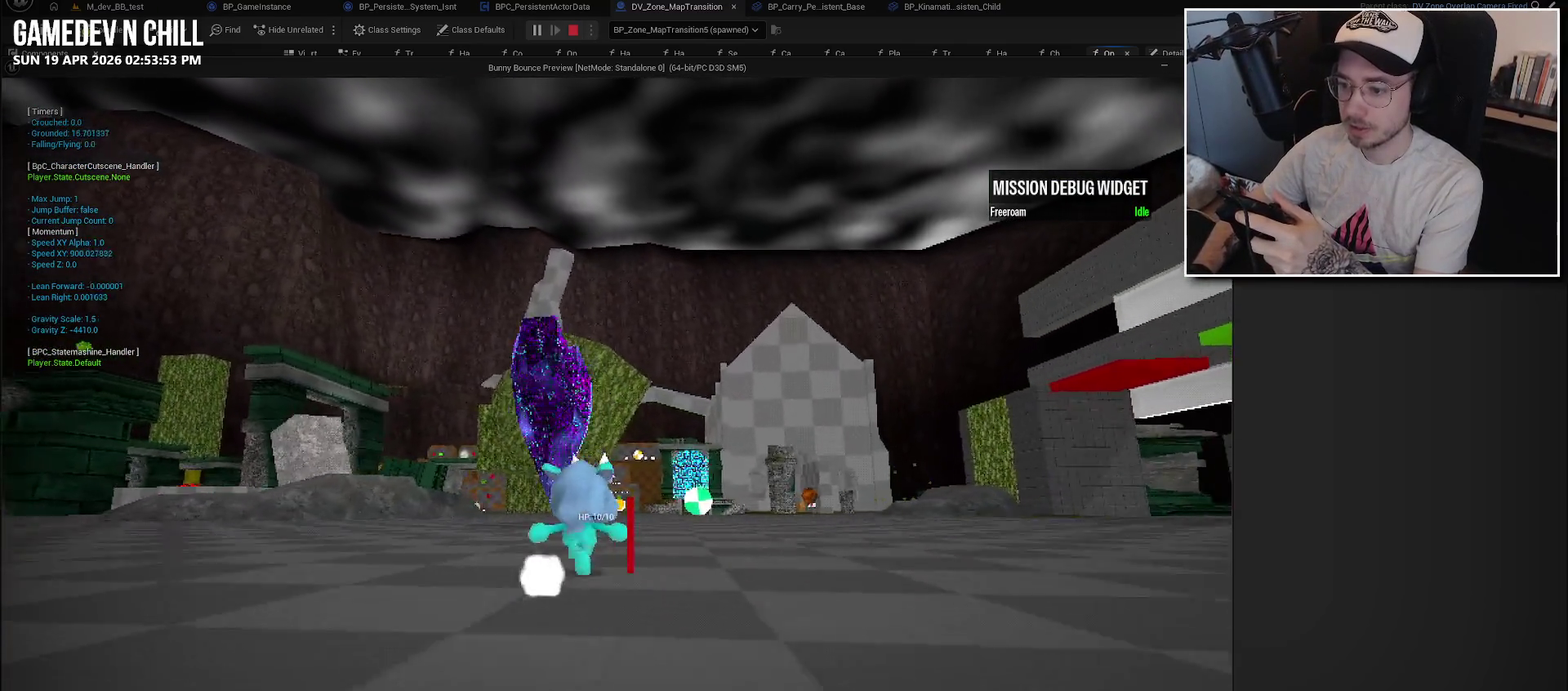
{"buttons": [], "left_stick": "up", "right_stick": "center", "events": []}
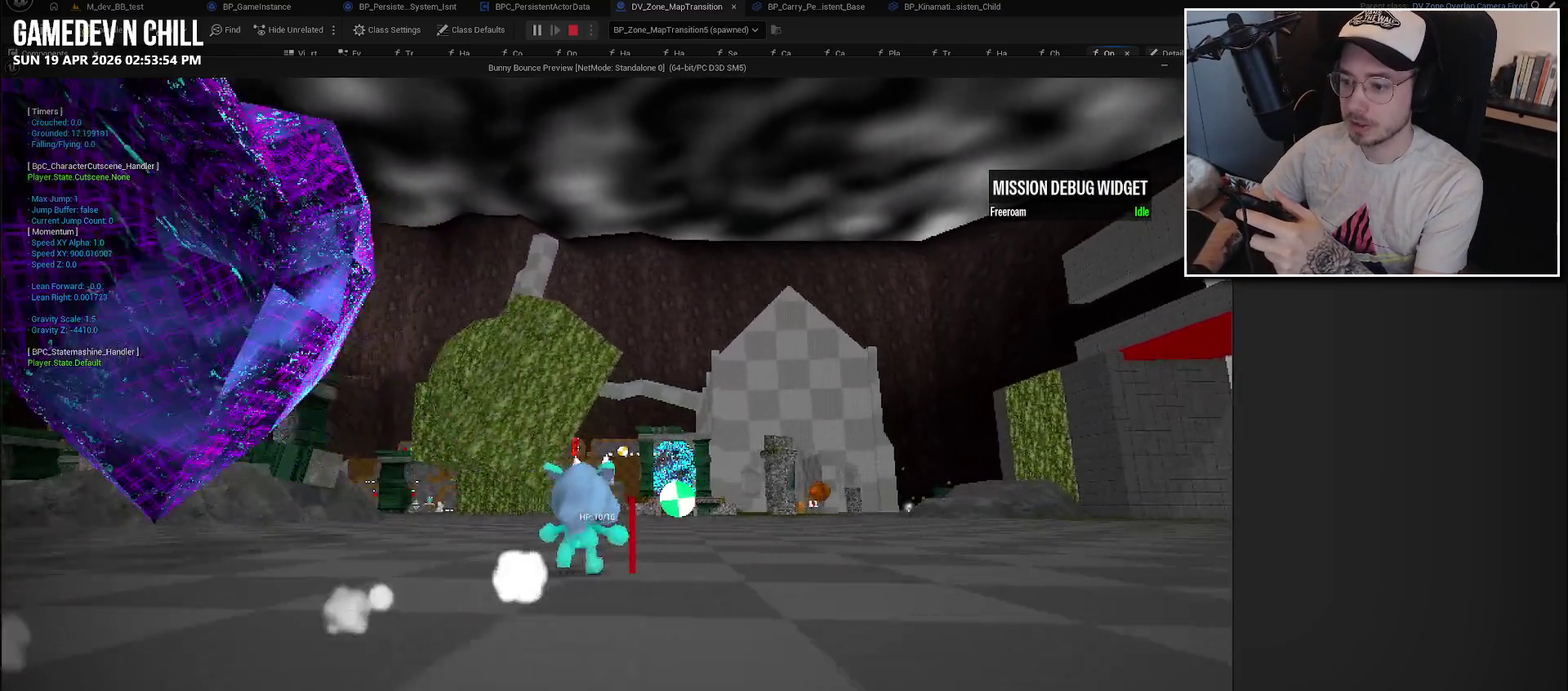
{"buttons": [], "left_stick": "up", "right_stick": "center", "events": []}
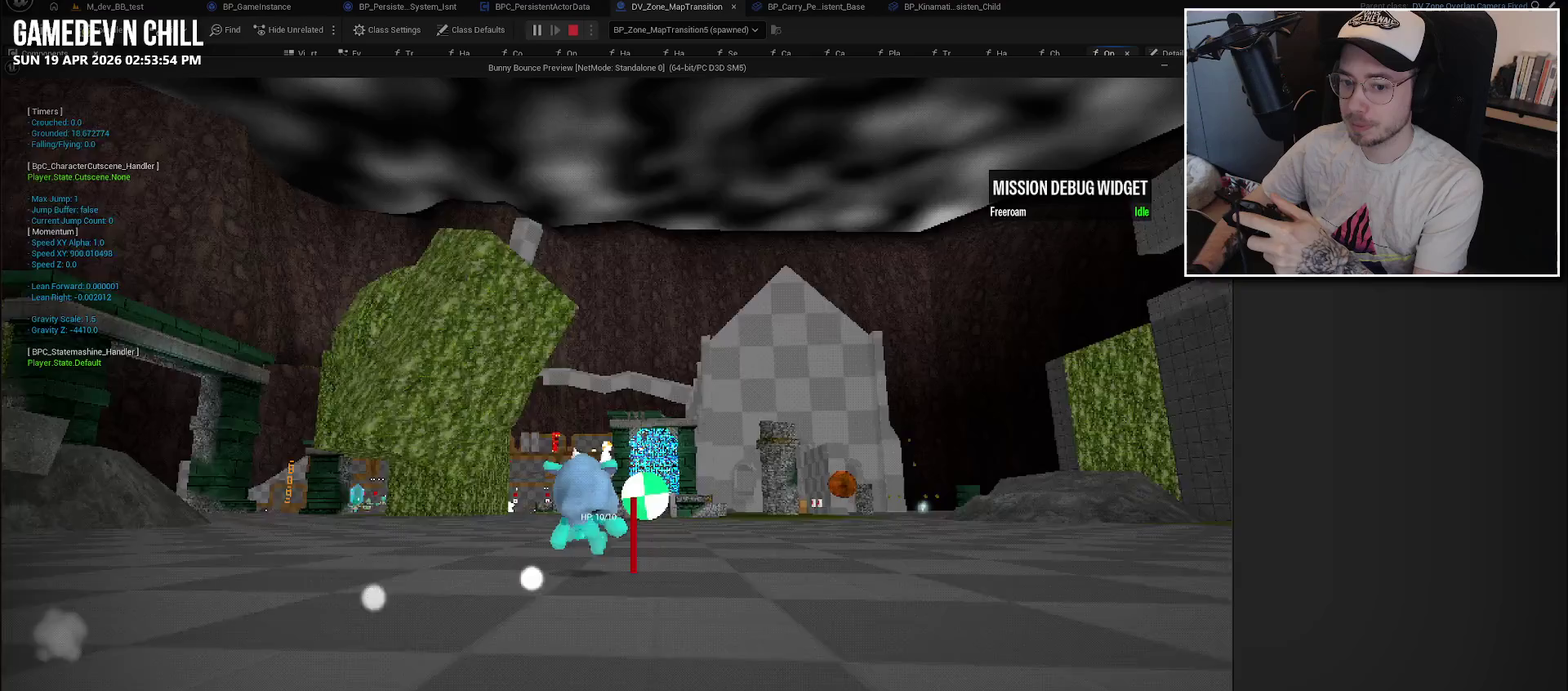
{"buttons": [], "left_stick": "up", "right_stick": "center", "events": []}
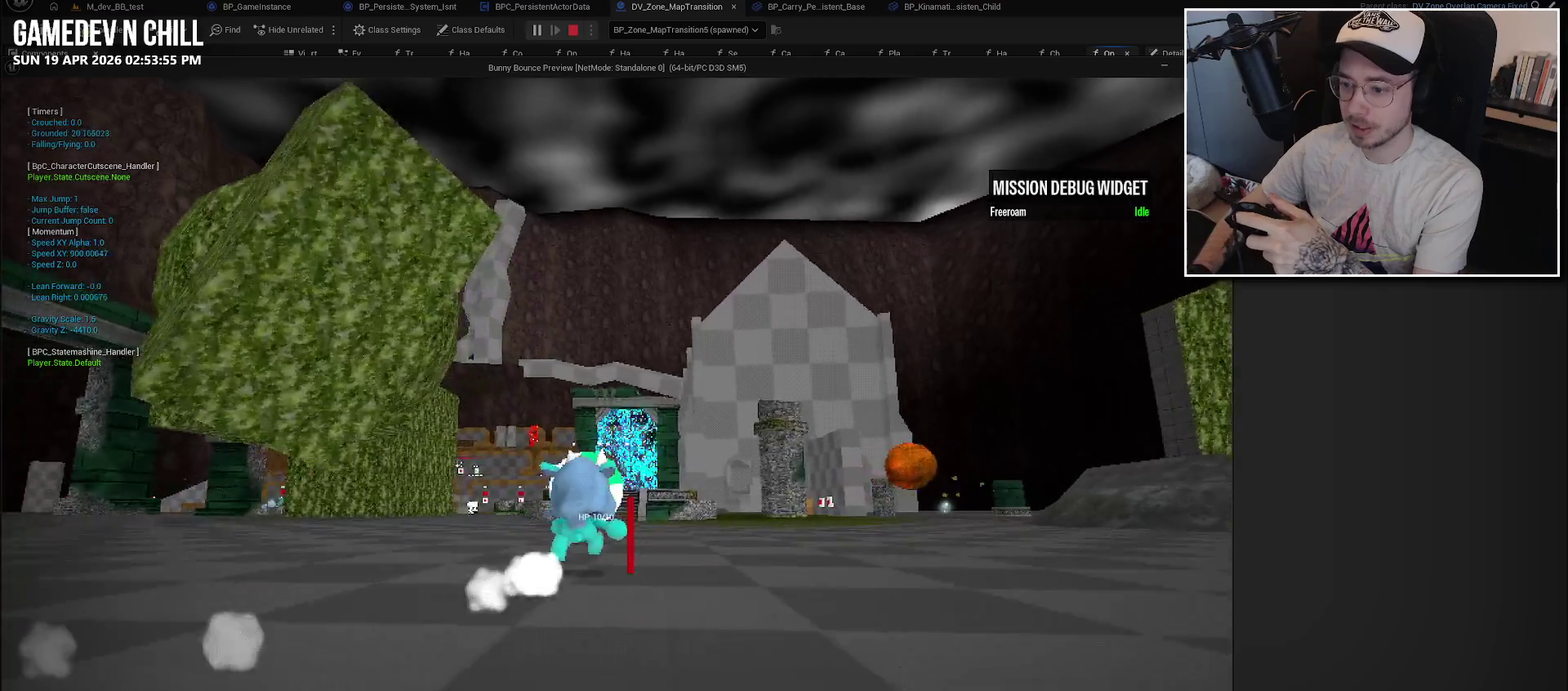
{"buttons": [], "left_stick": "up", "right_stick": "center", "events": []}
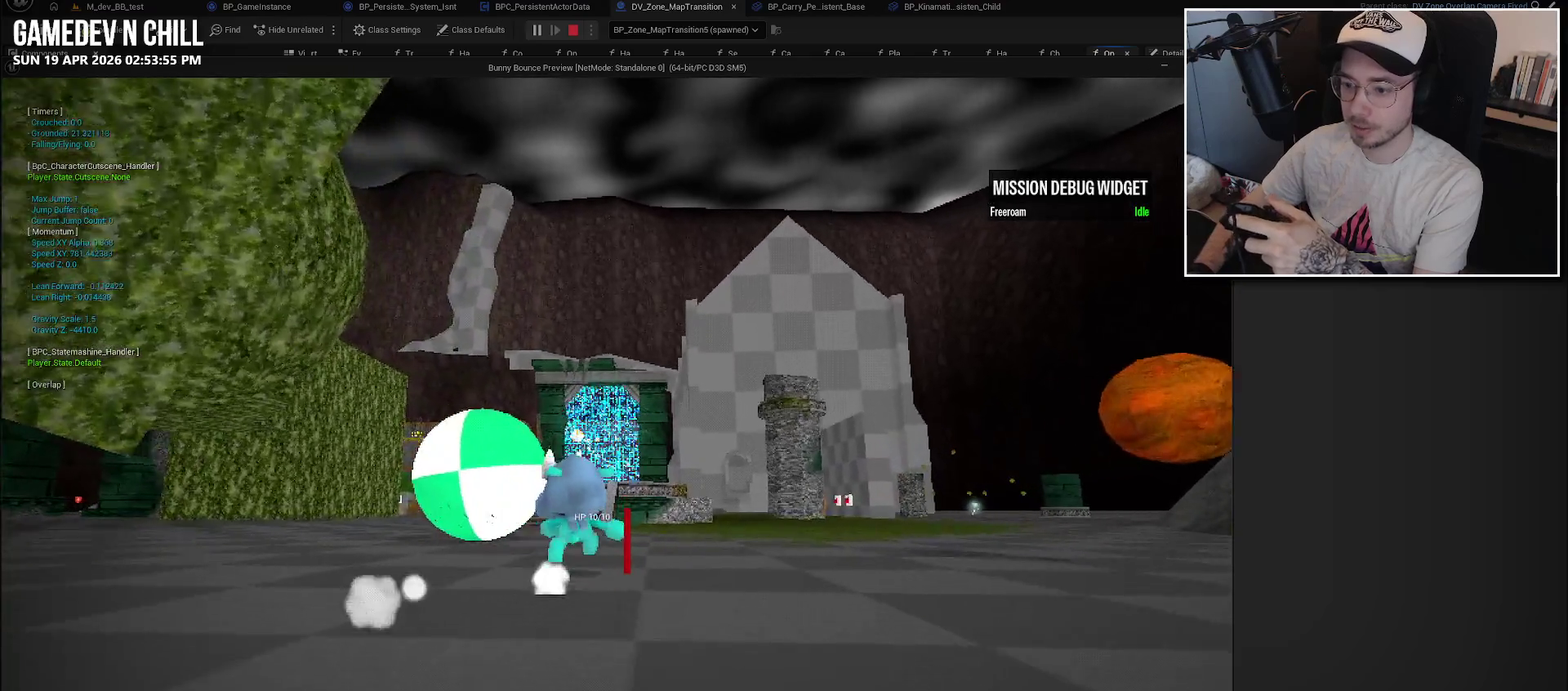
{"buttons": [], "left_stick": "up-right", "right_stick": "down-left", "events": [[17, "left_stick", "center"], [300, "left_stick", "up-right"], [417, "right_stick", "down-left"]]}
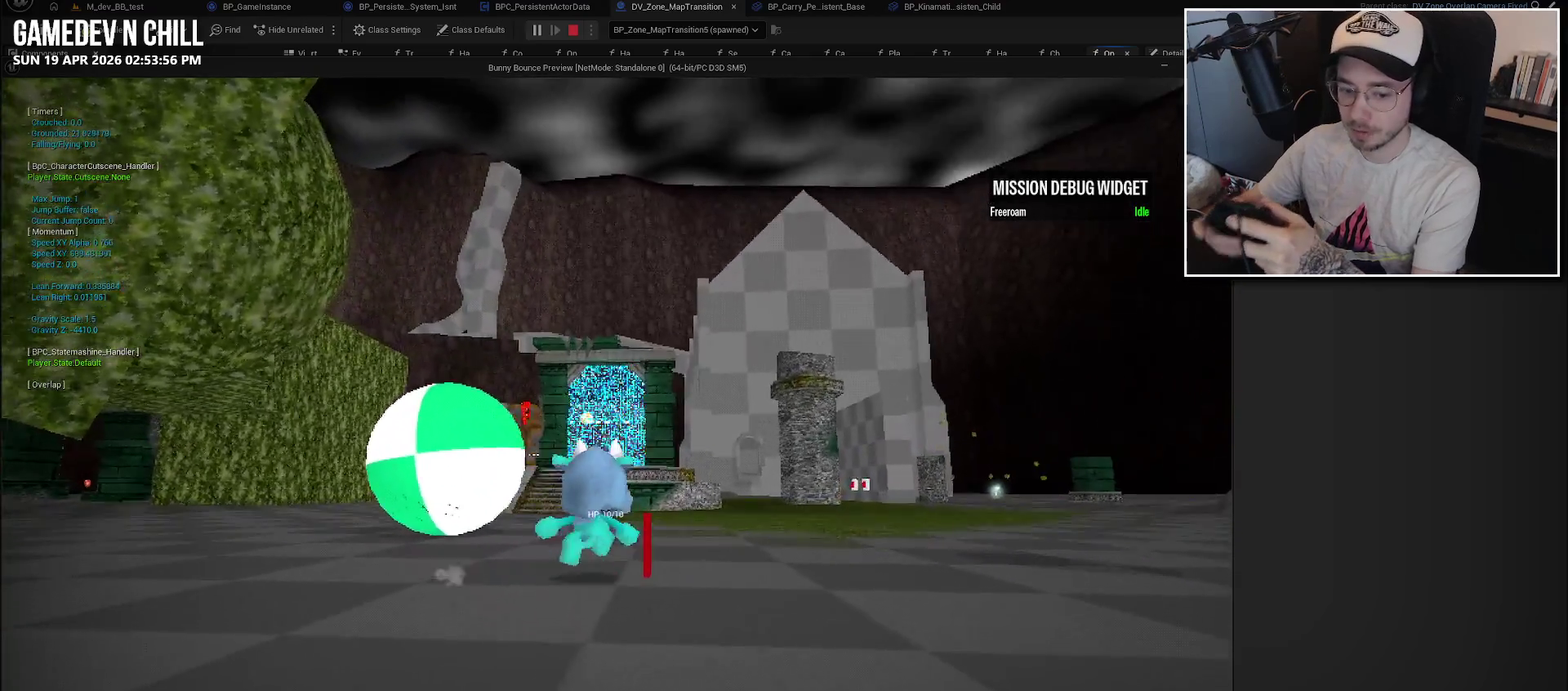
{"buttons": [], "left_stick": "center", "right_stick": "left", "events": [[133, "right_stick", "center"], [317, "left_stick", "center"], [433, "right_stick", "left"]]}
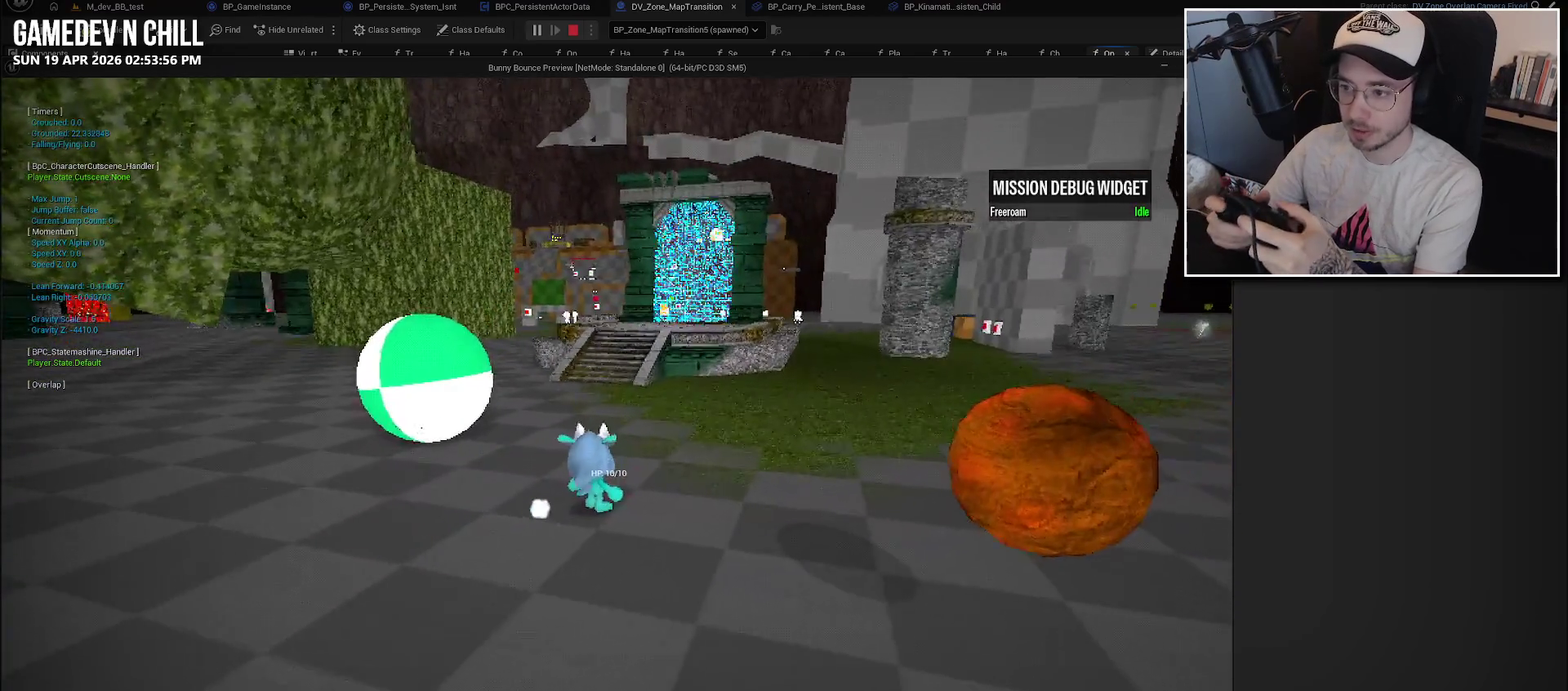
{"buttons": [], "left_stick": "up-right", "right_stick": "left", "events": [[83, "left_stick", "up-right"]]}
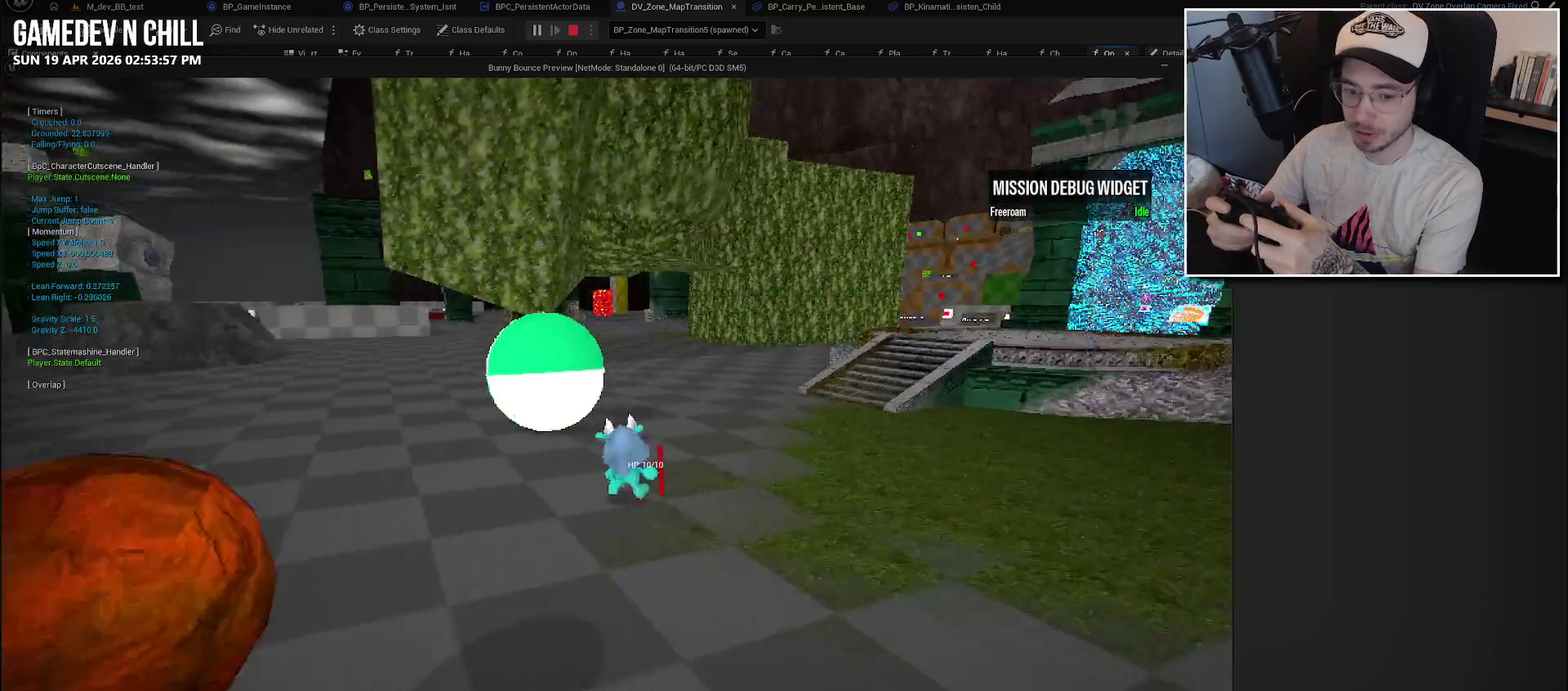
{"buttons": [], "left_stick": "up-right", "right_stick": "left", "events": []}
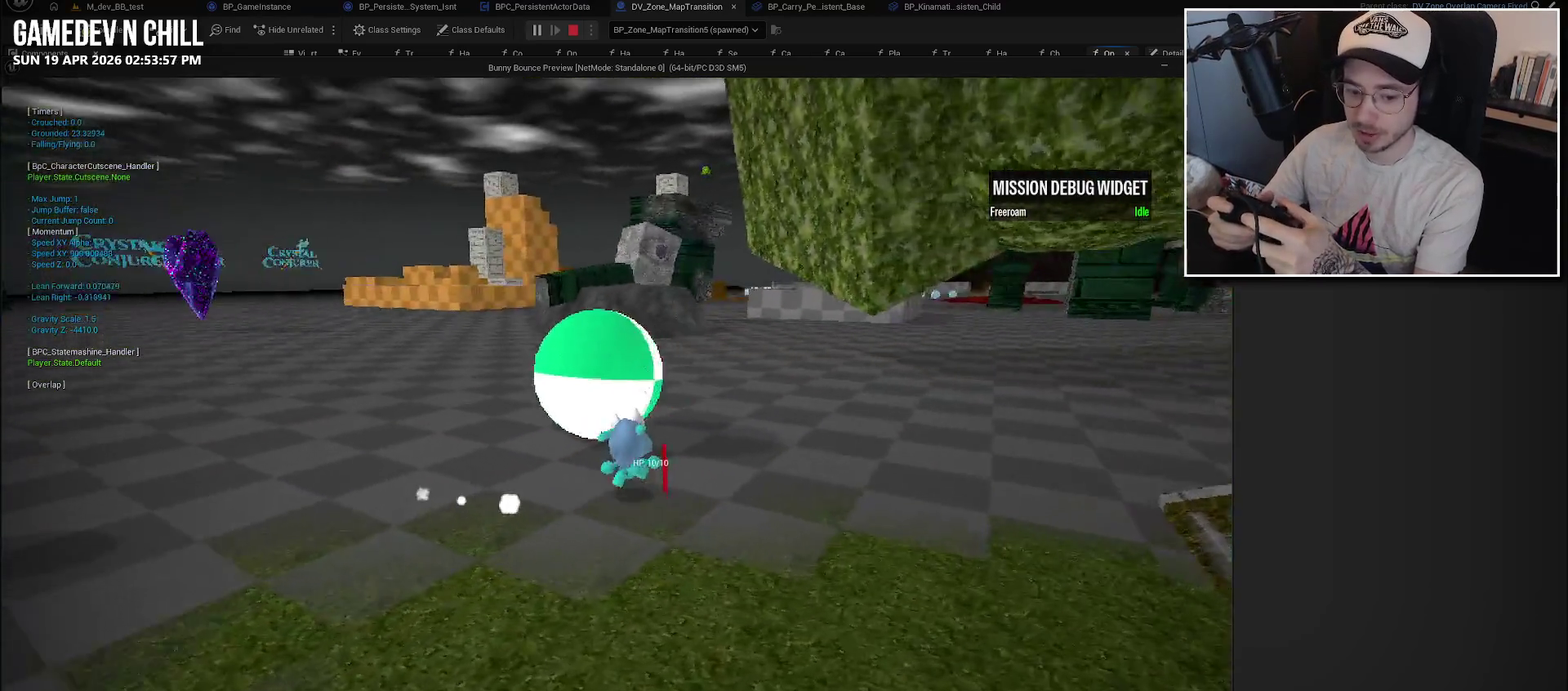
{"buttons": [], "left_stick": "up-left", "right_stick": "left", "events": [[300, "left_stick", "up"], [400, "left_stick", "up-left"]]}
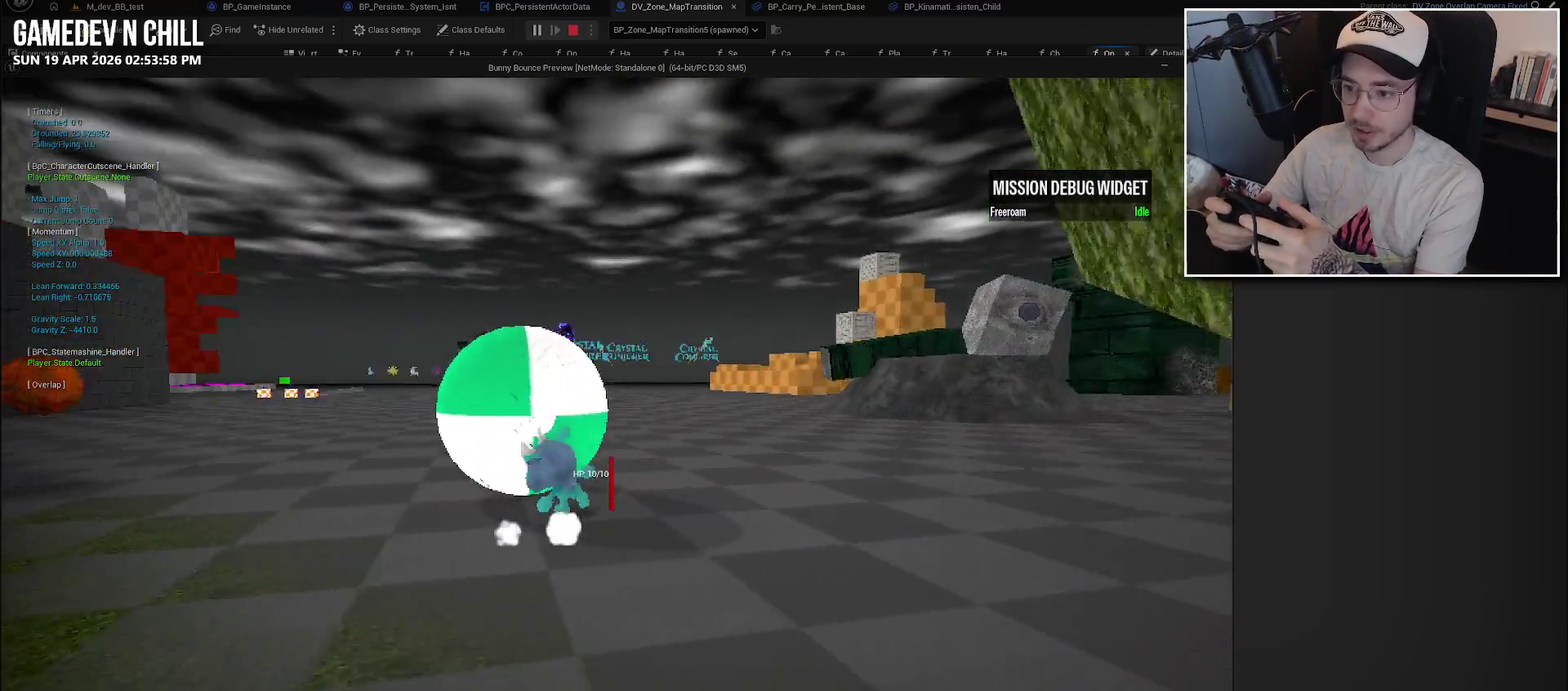
{"buttons": [], "left_stick": "up", "right_stick": "down-left"}
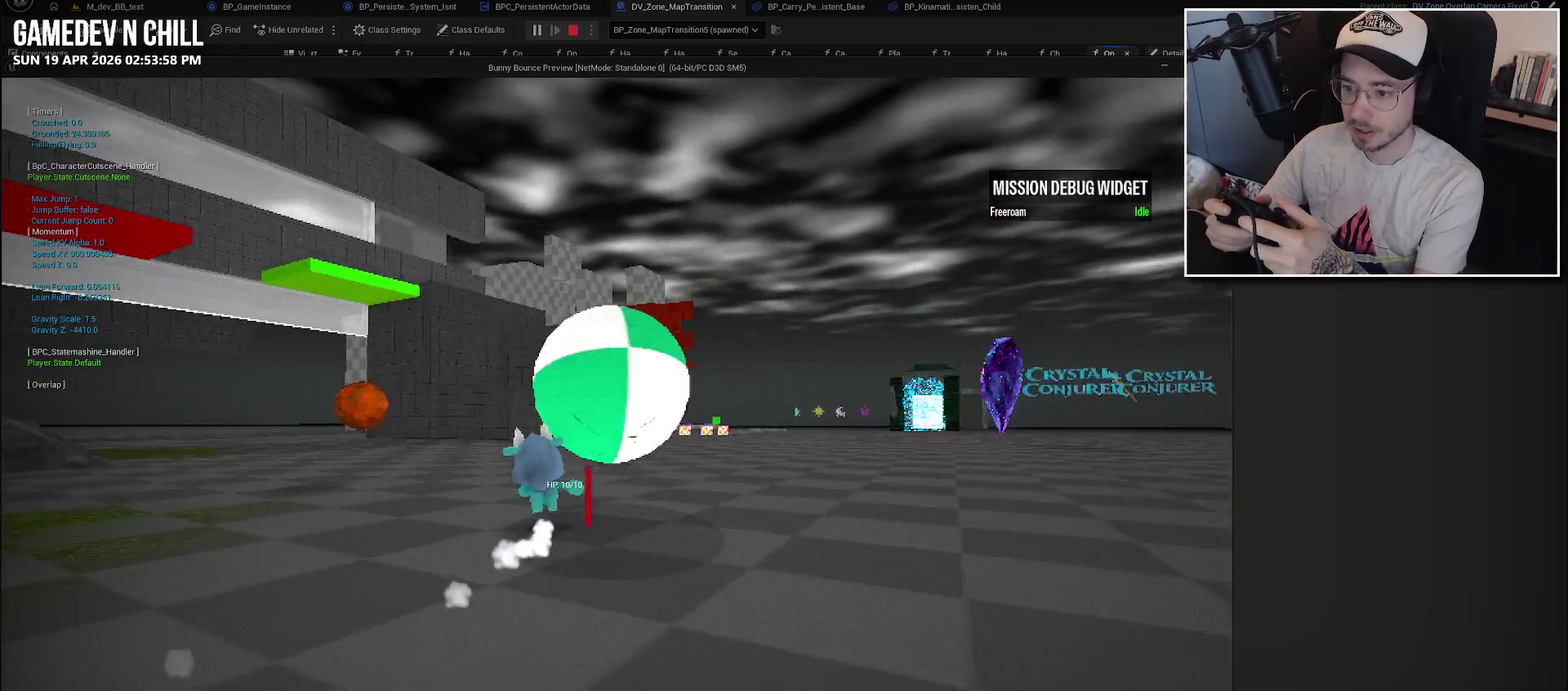
{"buttons": [], "left_stick": "up", "right_stick": "center"}